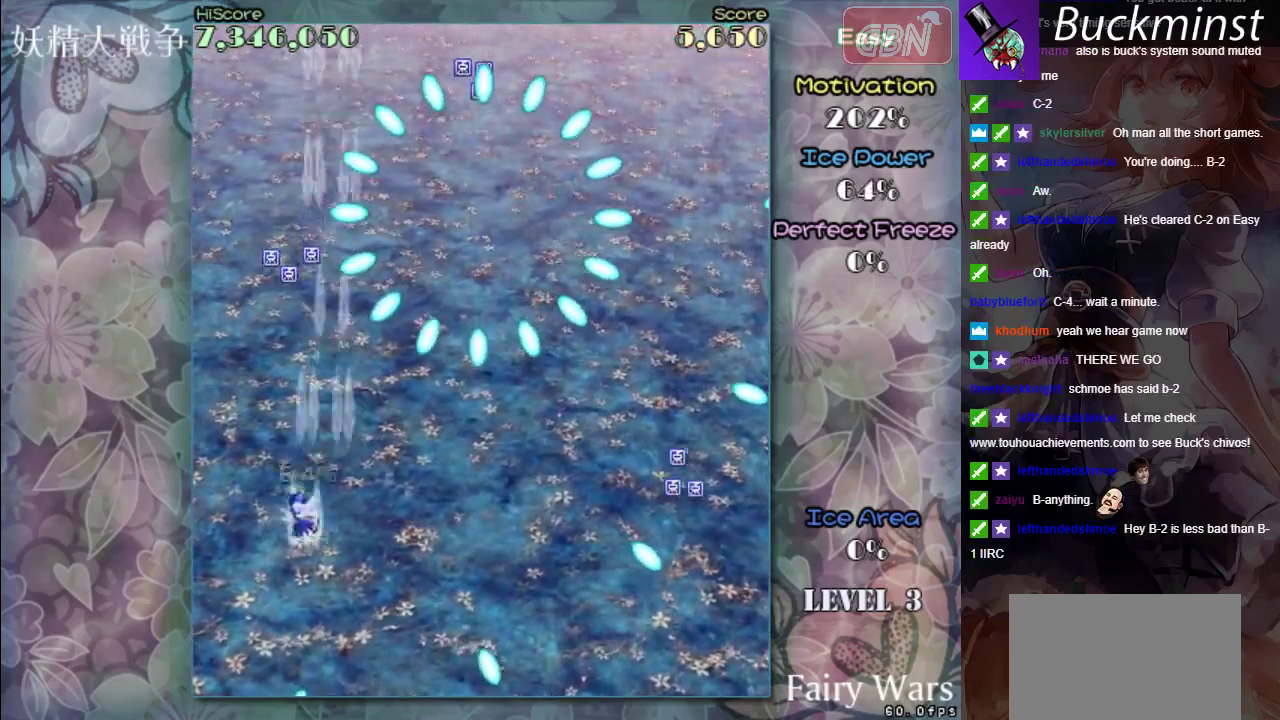
Gameplay with a controller (Xbox layout); each line is a JSON object with the inputs held at the frame after it (dt_ms = milliseconds from this image to that frame). "events" lists button and stick changes between this image and that frame as [ms after this image, input, new state], when the widget could be followed in between. Not read: L2 L3 R2 R3 right_stick.
{"dt_ms": 400, "buttons": ["A"], "left_stick": "down-right", "events": [[150, "left_stick", "up-left"], [250, "left_stick", "right"], [317, "X", "down"], [317, "left_stick", "down-right"], [383, "X", "up"]]}
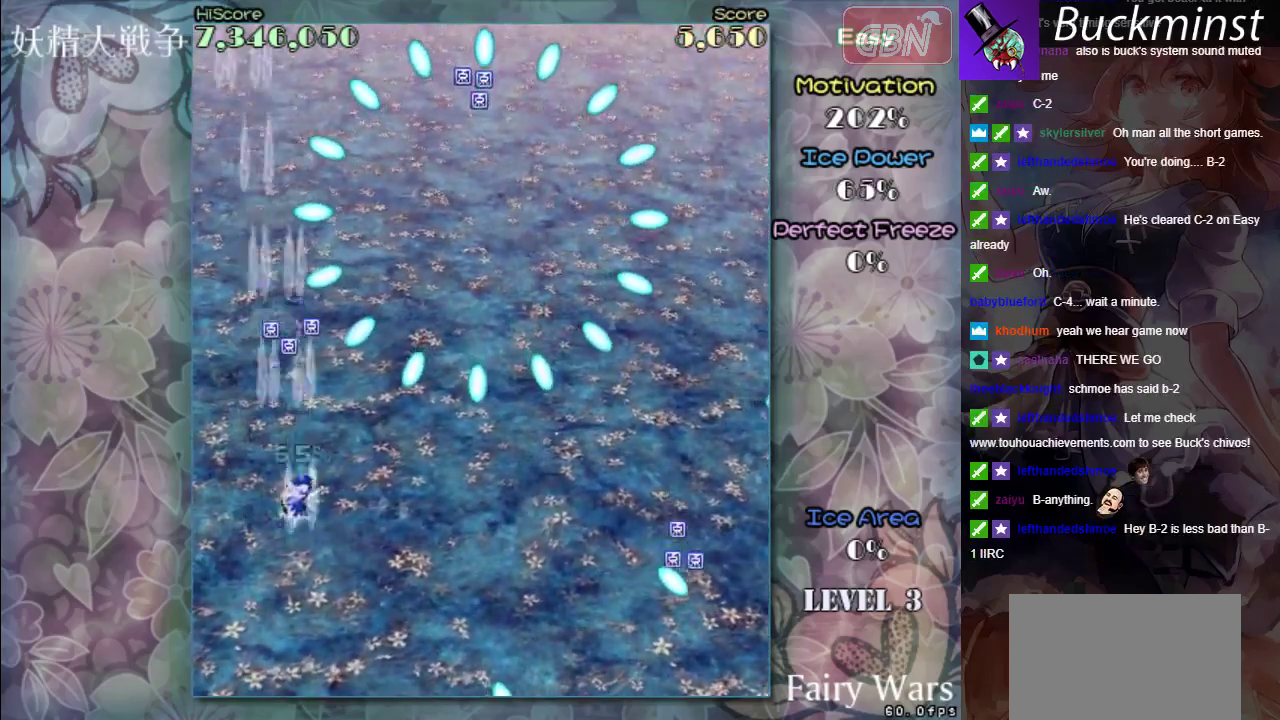
{"dt_ms": 300, "buttons": ["A"], "left_stick": "up-left", "events": [[250, "left_stick", "up-left"]]}
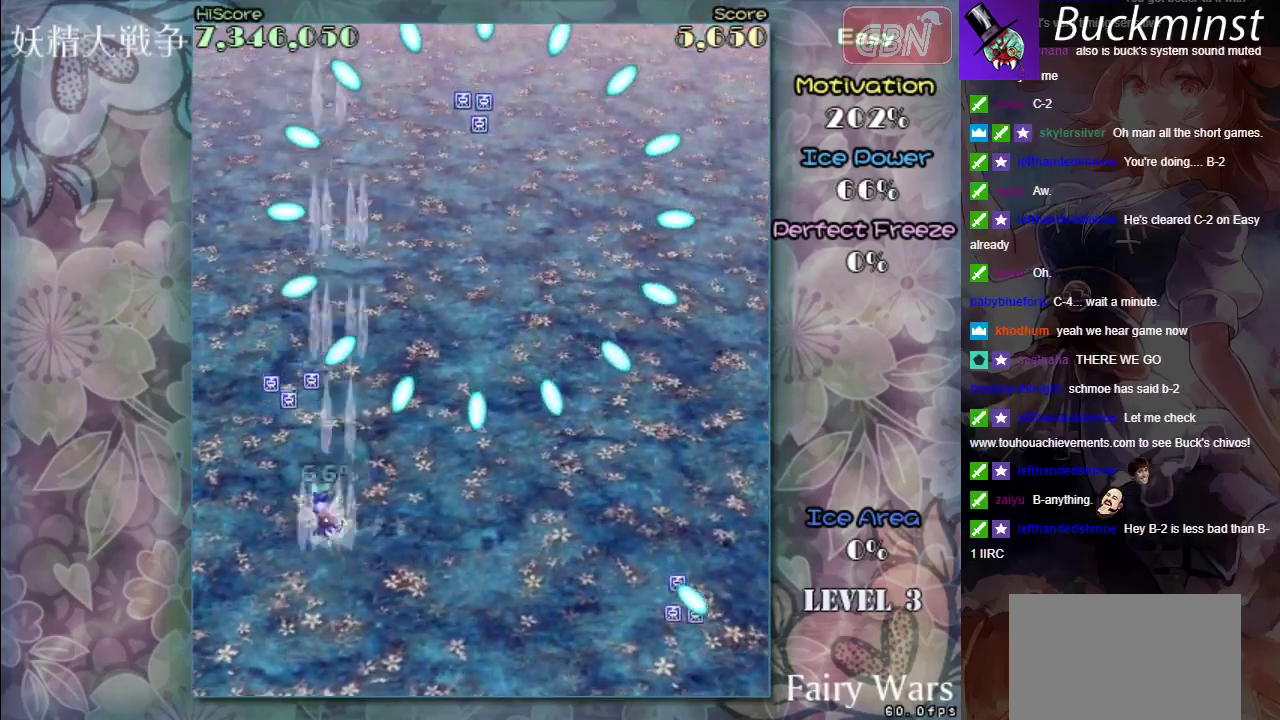
{"dt_ms": 400, "buttons": ["A", "X"], "left_stick": "center", "events": [[17, "X", "down"], [150, "X", "up"], [183, "left_stick", "down"], [250, "left_stick", "center"], [317, "X", "down"]]}
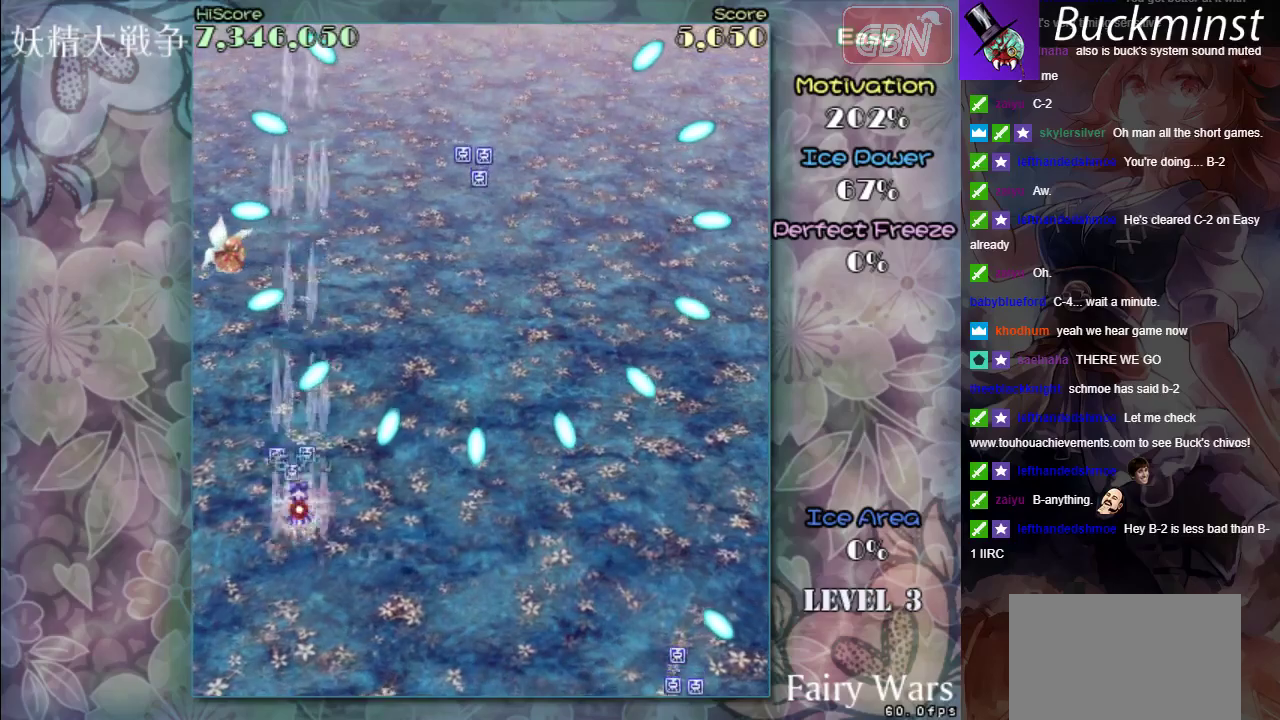
{"dt_ms": 200, "buttons": ["A"], "left_stick": "left", "events": [[17, "X", "up"], [133, "left_stick", "left"]]}
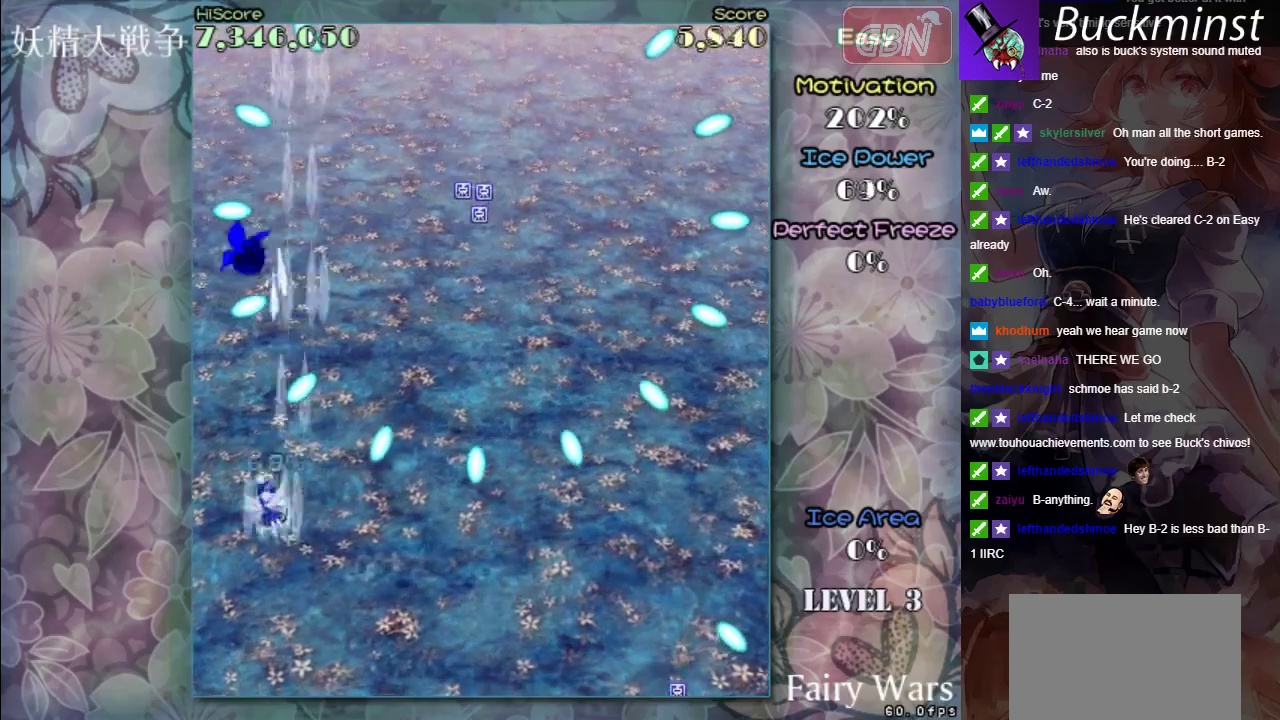
{"dt_ms": 800, "buttons": ["A", "X"], "left_stick": "center", "events": [[17, "left_stick", "down-left"], [67, "left_stick", "down"], [217, "X", "down"], [250, "left_stick", "down-right"], [383, "left_stick", "down"], [717, "left_stick", "center"]]}
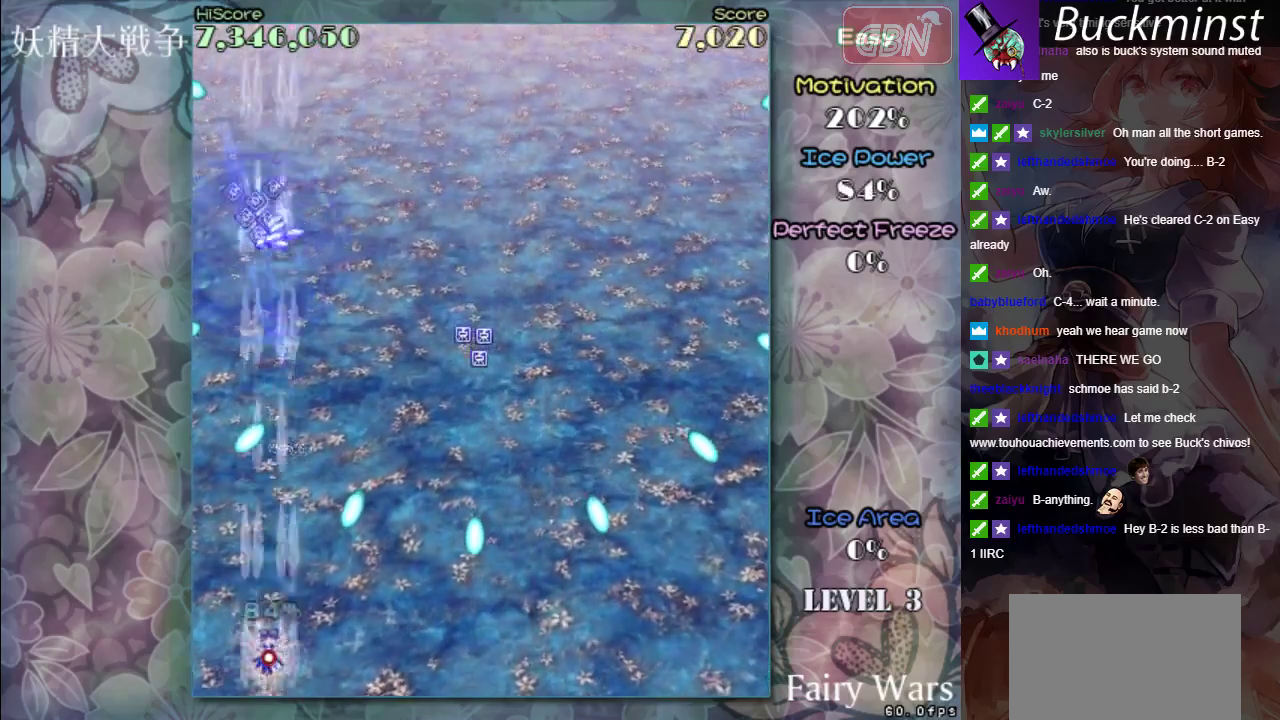
{"dt_ms": 300, "buttons": ["A"], "left_stick": "down-right", "events": [[117, "X", "up"], [183, "left_stick", "down-right"]]}
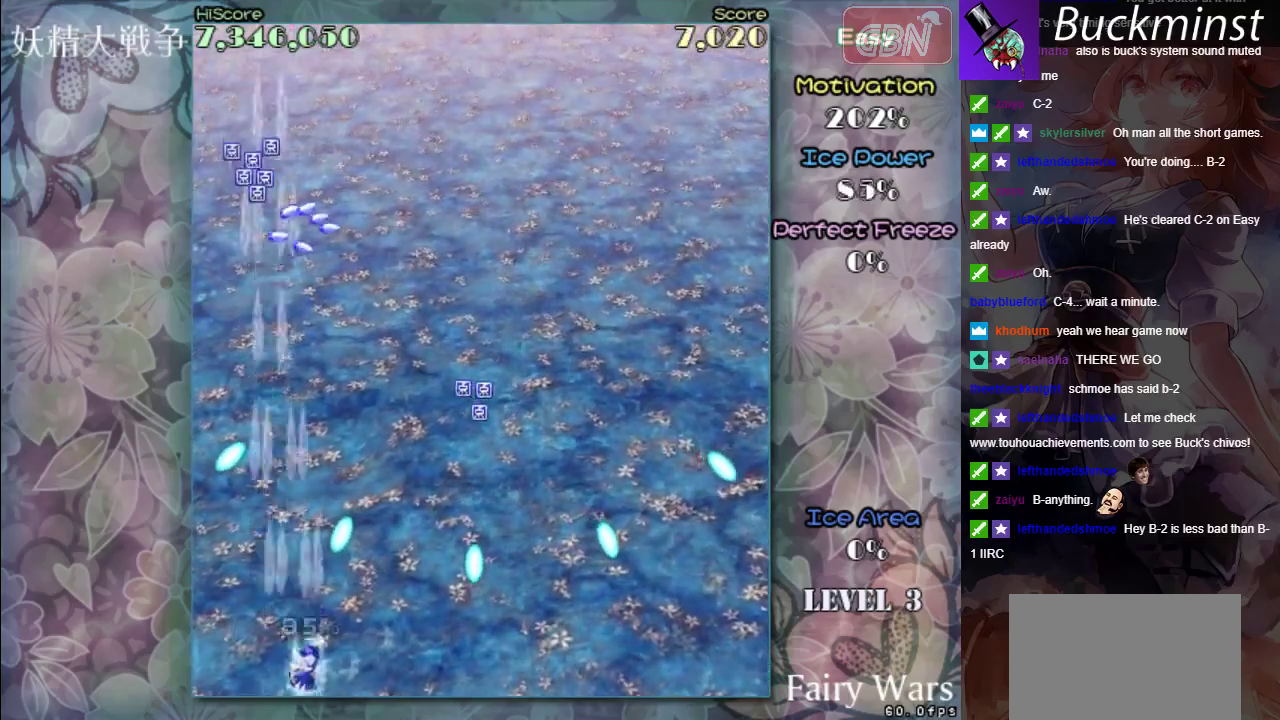
{"dt_ms": 500, "buttons": ["A"], "left_stick": "up", "events": [[183, "left_stick", "center"], [317, "left_stick", "down-right"], [383, "left_stick", "right"], [483, "left_stick", "up"]]}
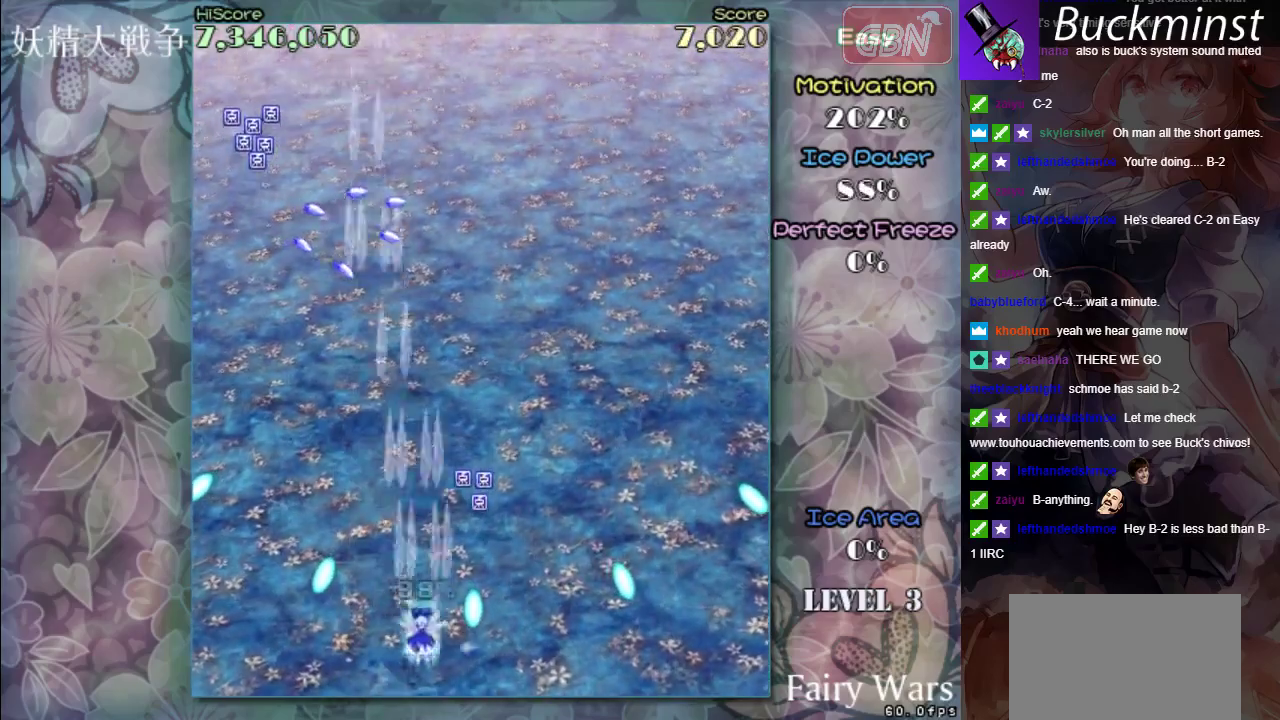
{"dt_ms": 500, "buttons": ["A"], "left_stick": "left", "events": [[150, "left_stick", "up-right"], [250, "left_stick", "right"], [383, "left_stick", "down-right"], [450, "left_stick", "left"]]}
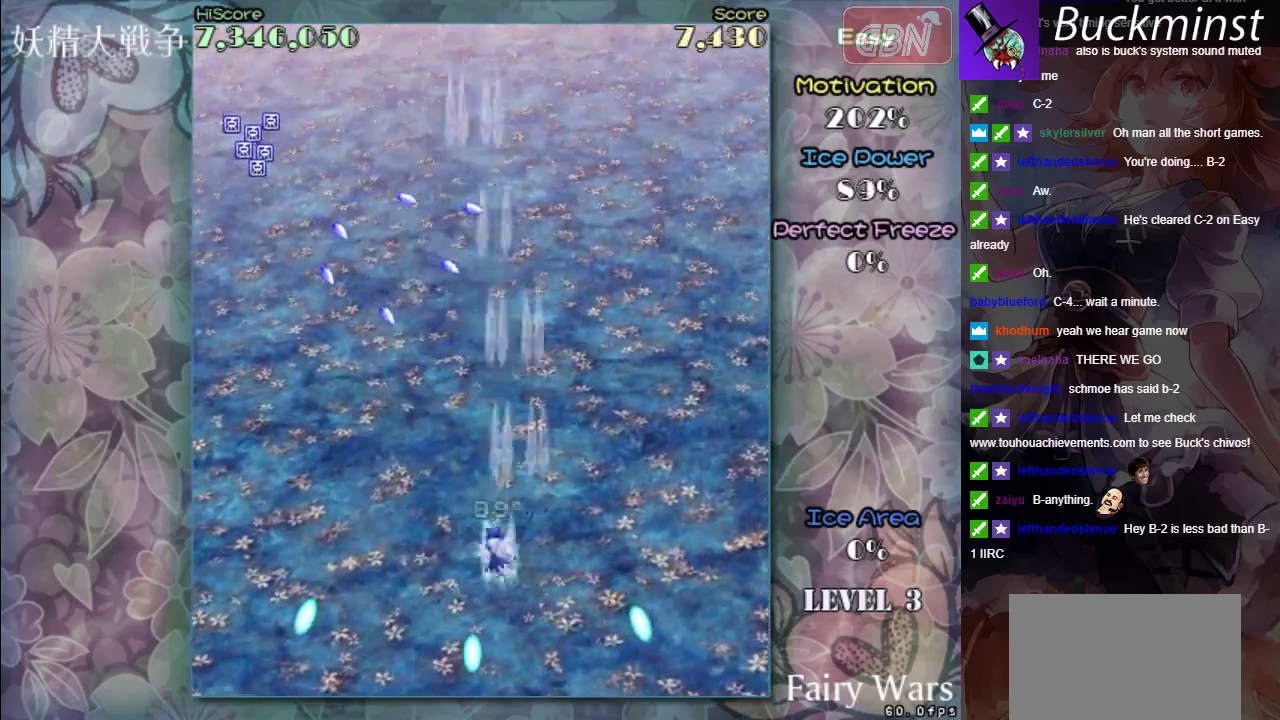
{"dt_ms": 500, "buttons": ["A"], "left_stick": "up-left", "events": [[450, "left_stick", "up-left"]]}
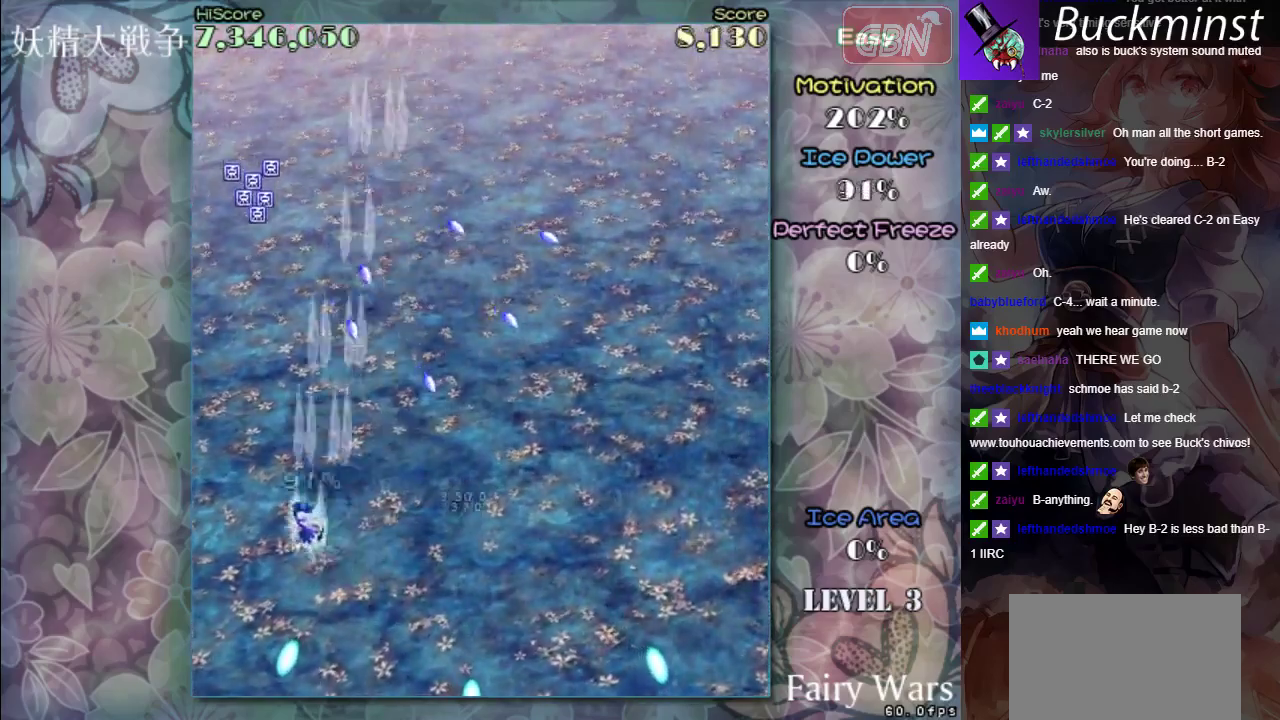
{"dt_ms": 600, "buttons": ["A"], "left_stick": "up", "events": [[117, "left_stick", "up"], [250, "left_stick", "up-left"], [550, "left_stick", "up"]]}
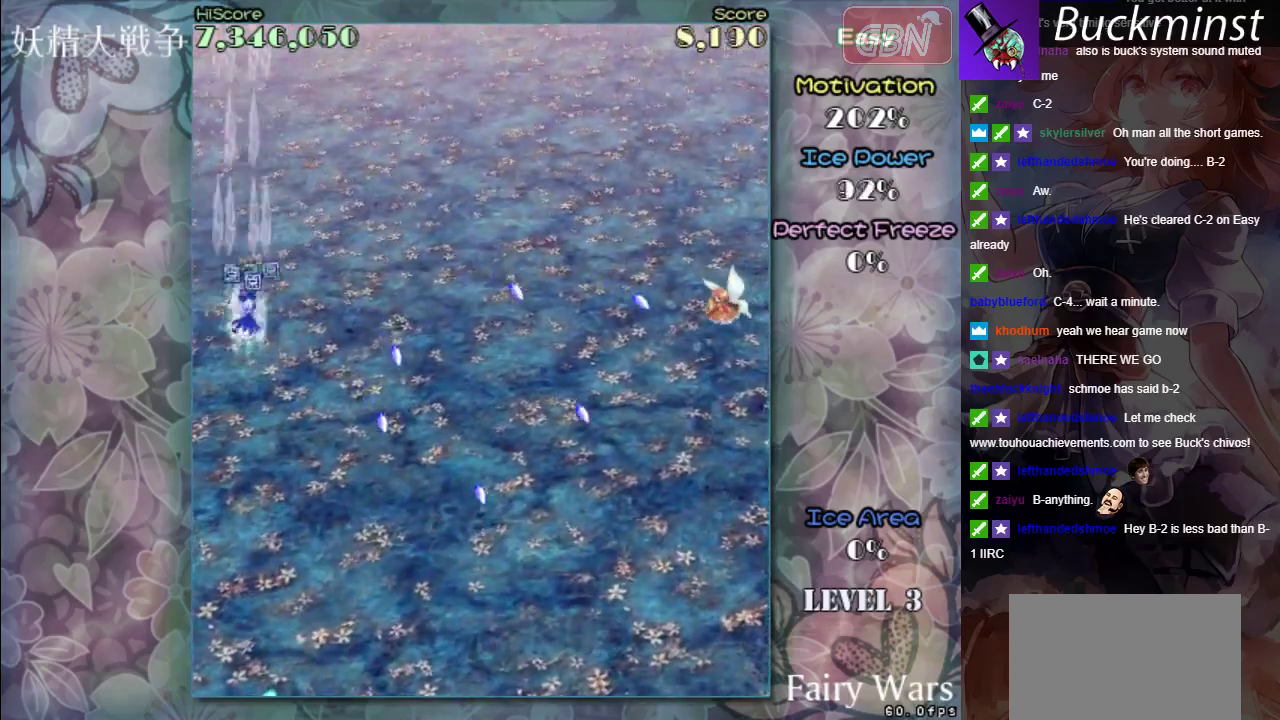
{"dt_ms": 600, "buttons": ["A"], "left_stick": "center", "events": [[17, "left_stick", "right"], [83, "left_stick", "down-right"], [183, "left_stick", "down"], [550, "left_stick", "center"]]}
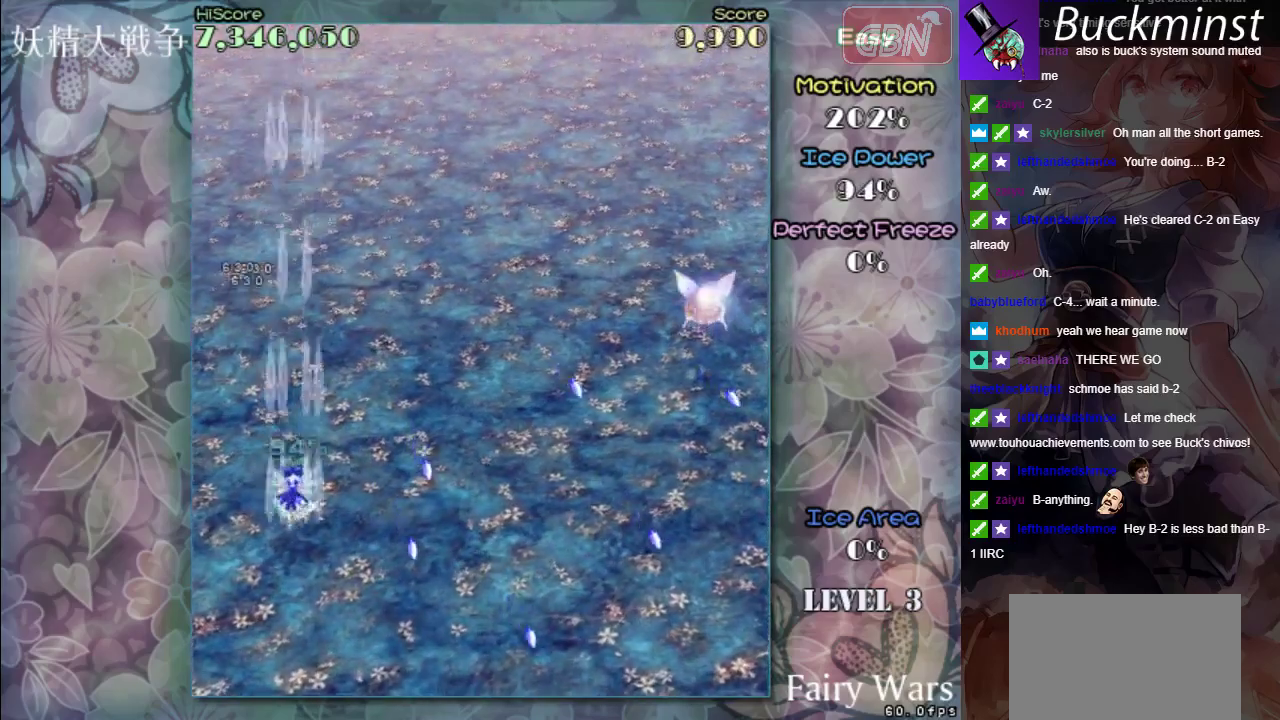
{"dt_ms": 300, "buttons": ["A"], "left_stick": "right", "events": [[50, "left_stick", "up"], [150, "left_stick", "up-right"], [217, "left_stick", "right"]]}
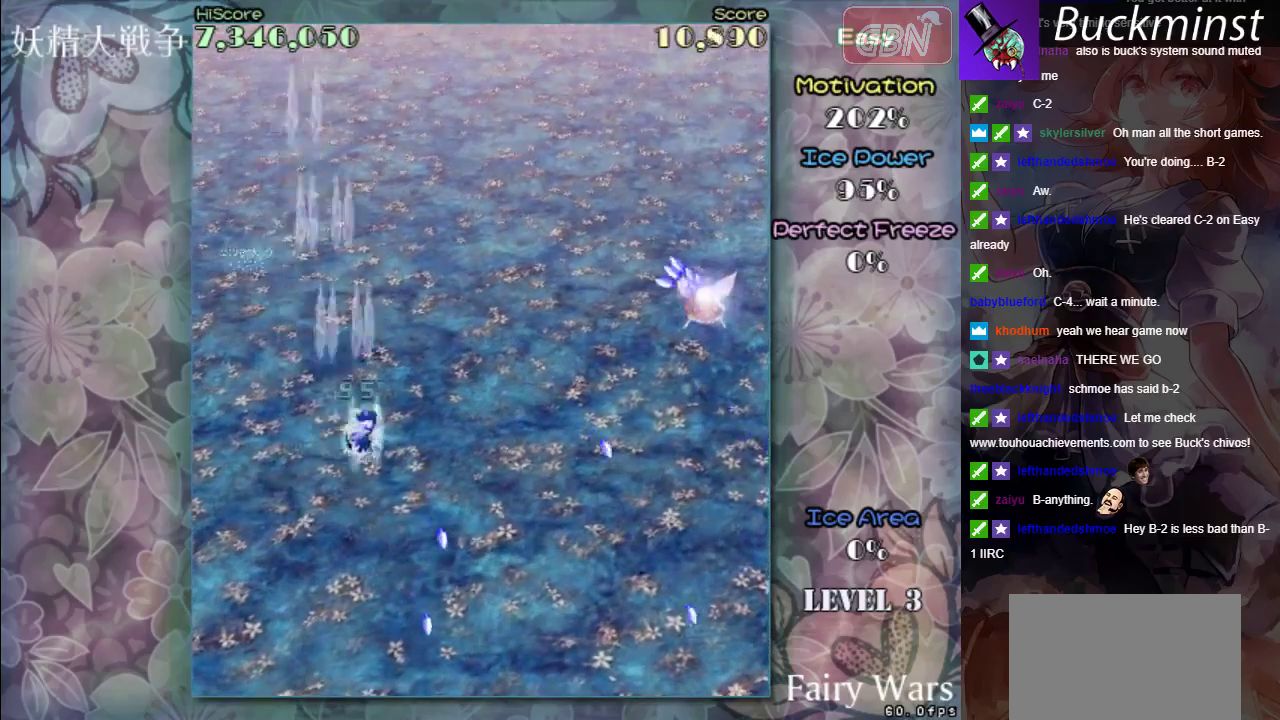
{"dt_ms": 500, "buttons": ["A"], "left_stick": "center", "events": [[250, "left_stick", "down-right"], [450, "left_stick", "center"]]}
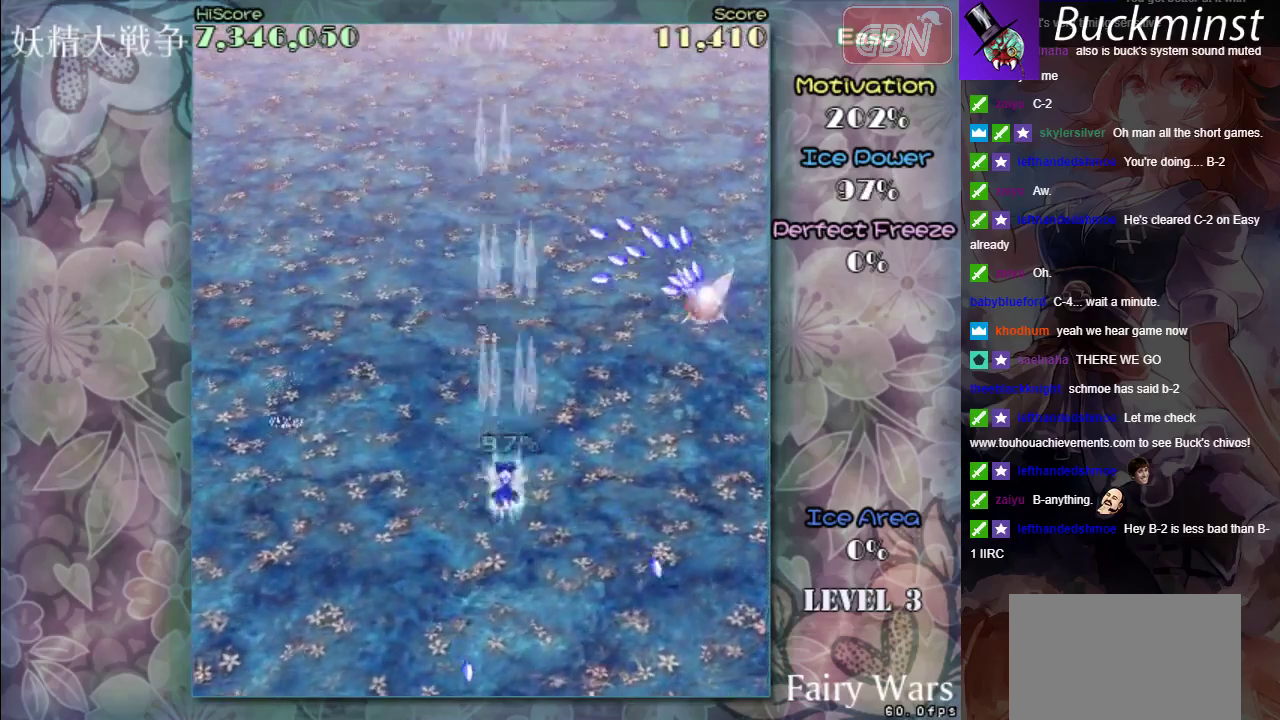
{"dt_ms": 400, "buttons": ["A", "R1"], "left_stick": "right", "events": [[250, "left_stick", "up-right"], [350, "R1", "down"], [383, "left_stick", "right"]]}
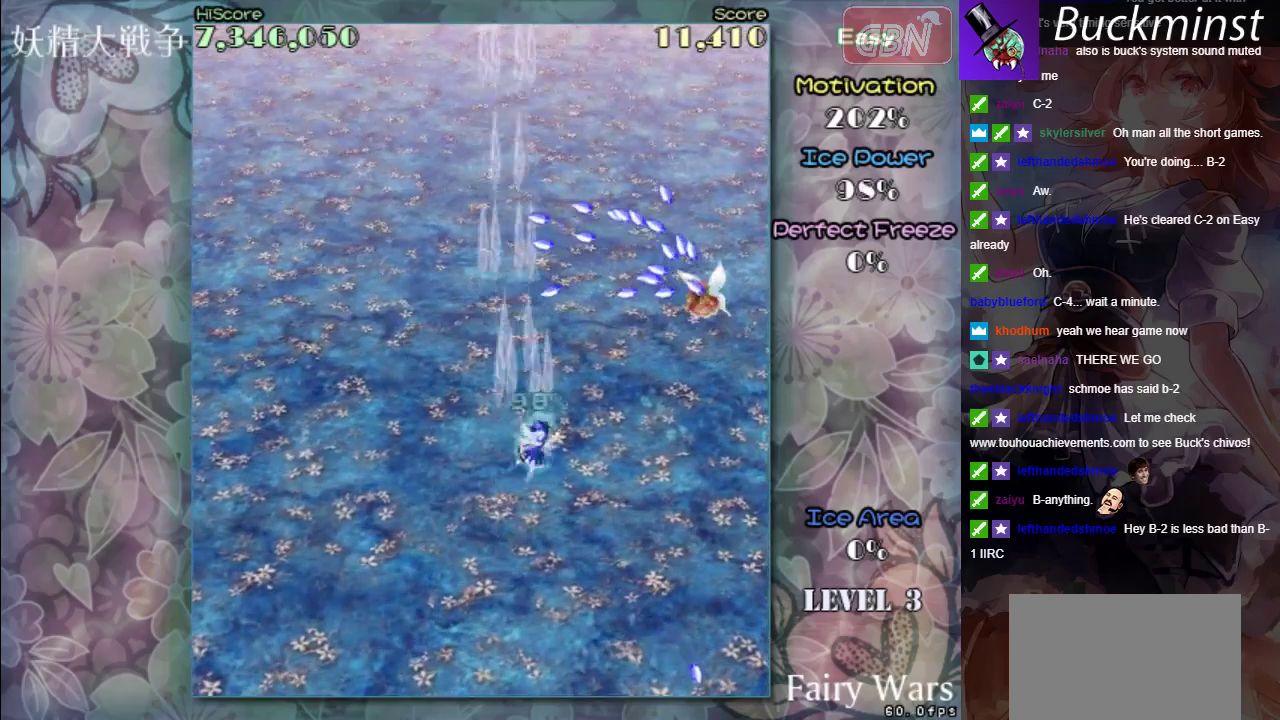
{"dt_ms": 600, "buttons": ["A", "R1"], "left_stick": "left", "events": [[150, "left_stick", "up-right"], [250, "left_stick", "center"], [583, "left_stick", "left"]]}
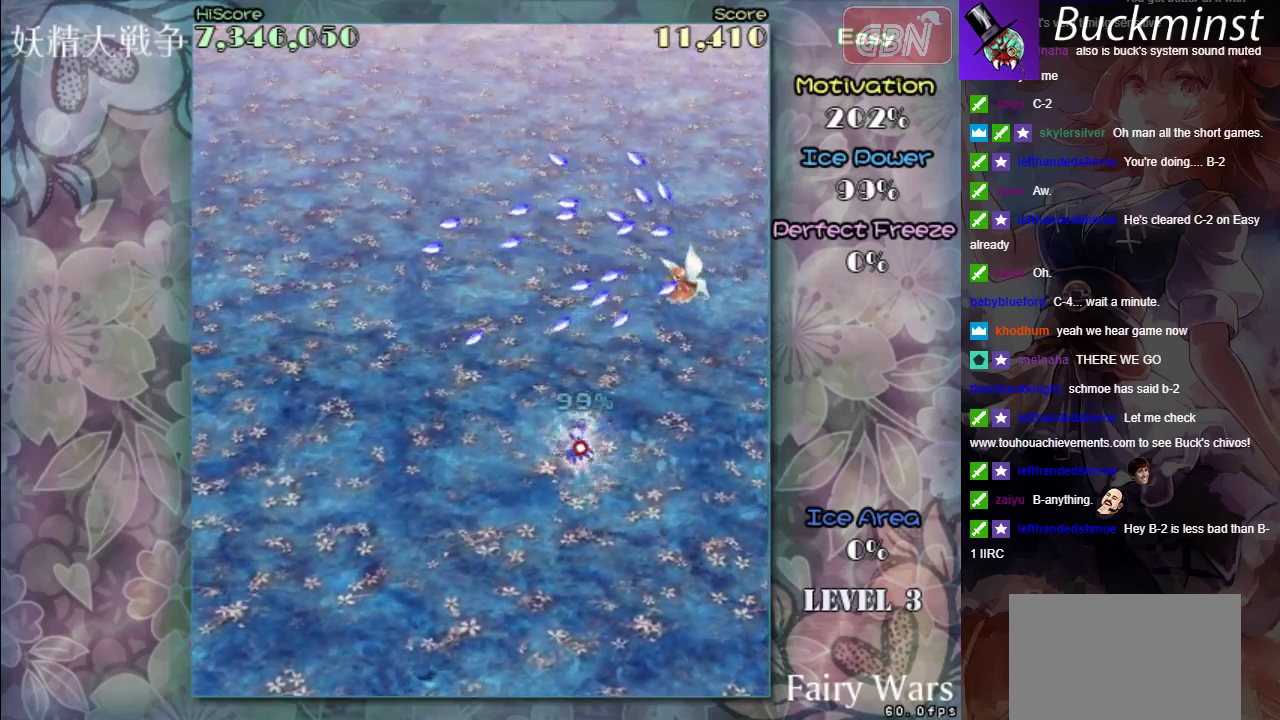
{"dt_ms": 400, "buttons": ["A", "R1"], "left_stick": "left", "events": [[150, "left_stick", "center"], [317, "left_stick", "left"]]}
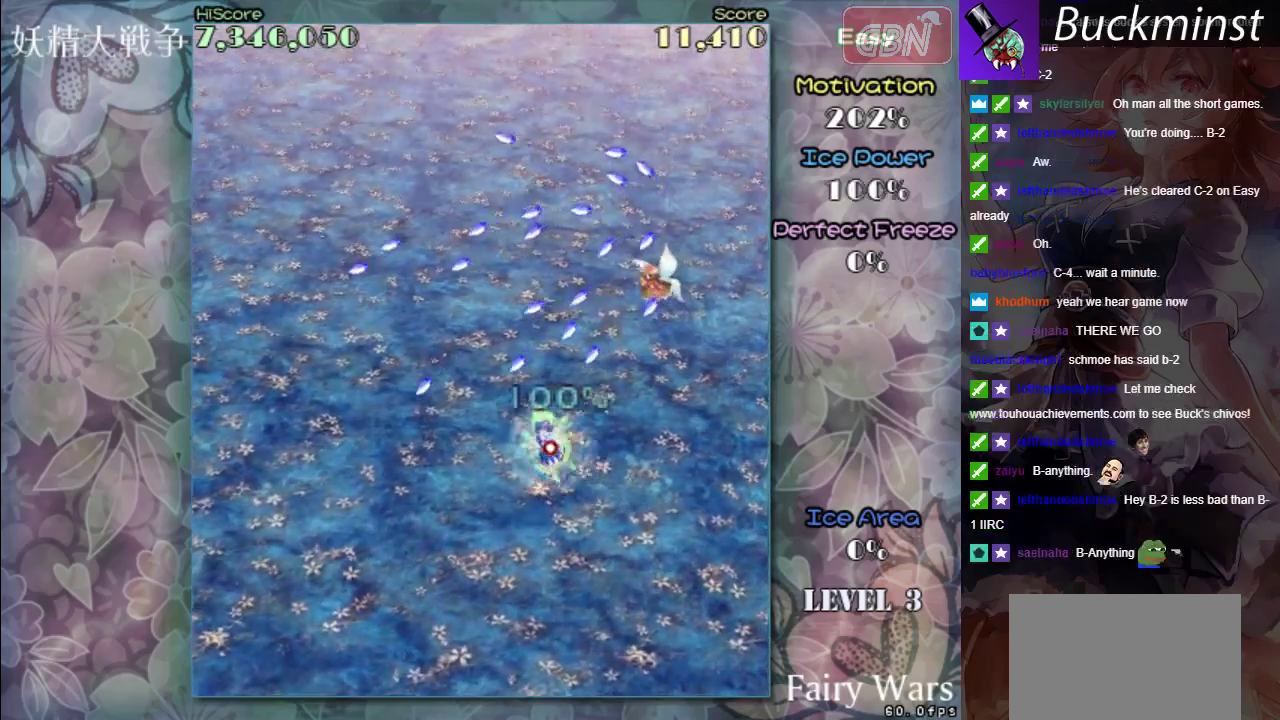
{"dt_ms": 600, "buttons": ["A"], "left_stick": "up-left", "events": [[83, "left_stick", "up-left"], [217, "left_stick", "center"], [317, "left_stick", "left"], [483, "left_stick", "up-left"], [583, "R1", "up"]]}
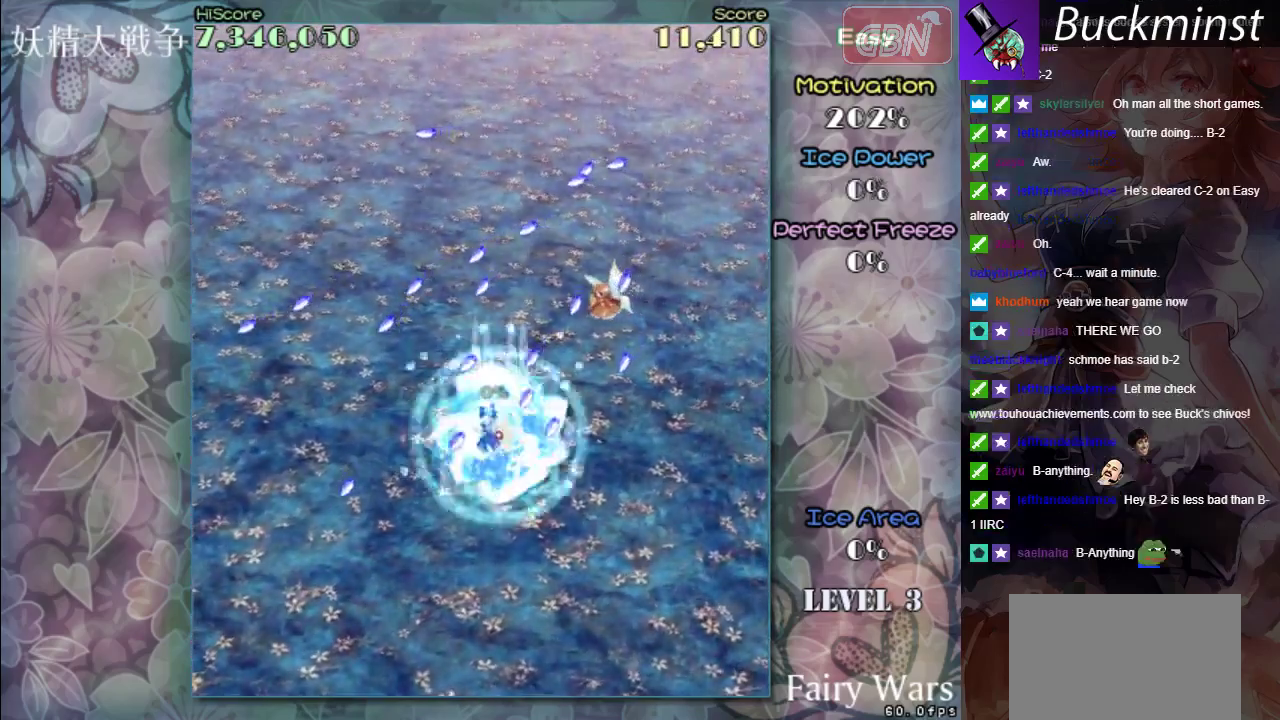
{"dt_ms": 500, "buttons": ["A"], "left_stick": "down", "events": [[17, "left_stick", "center"], [283, "left_stick", "down"]]}
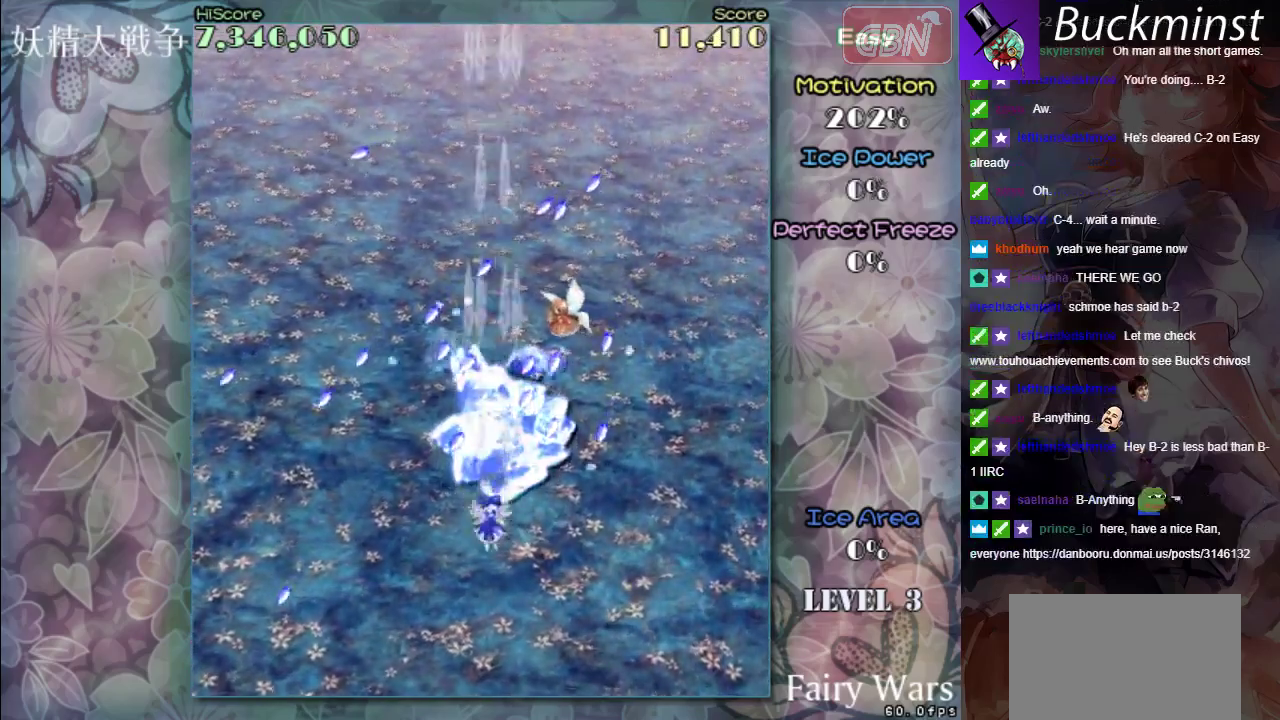
{"dt_ms": 500, "buttons": ["A"], "left_stick": "center", "events": [[317, "left_stick", "down-right"], [483, "left_stick", "center"]]}
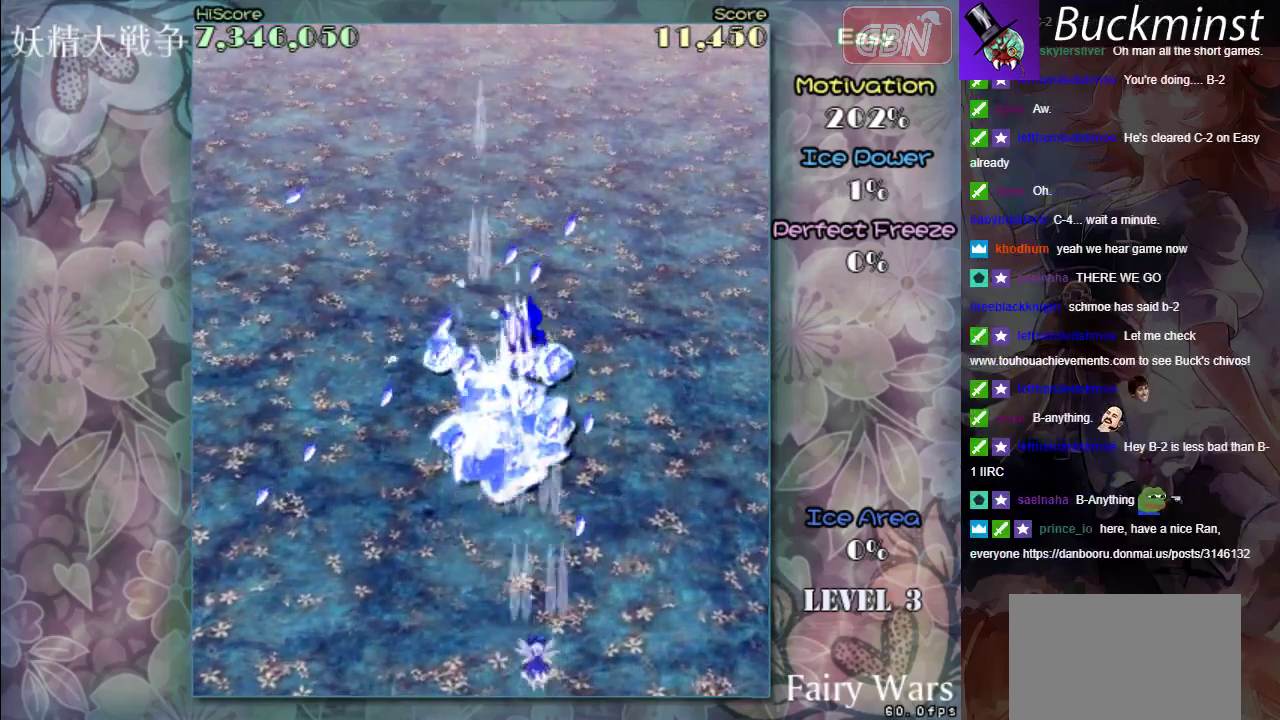
{"dt_ms": 500, "buttons": ["A", "X"], "left_stick": "left", "events": [[17, "X", "down"], [17, "left_stick", "left"]]}
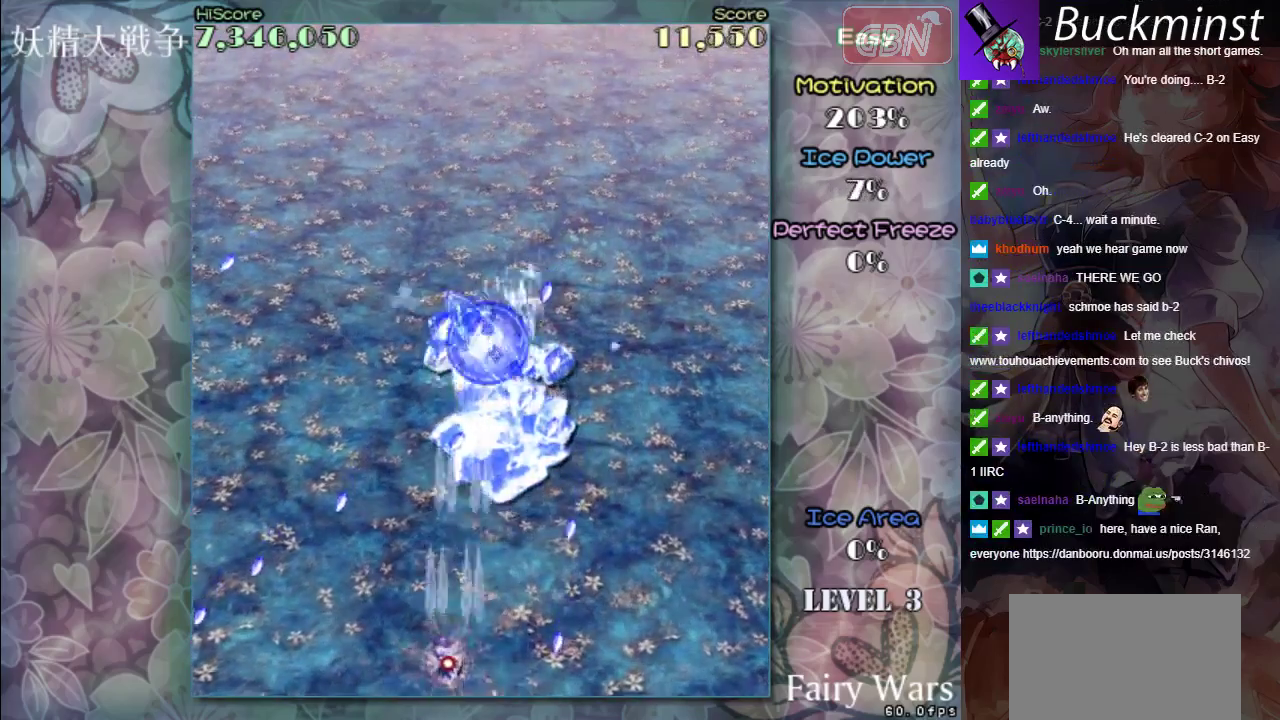
{"dt_ms": 500, "buttons": ["A"], "left_stick": "center", "events": [[117, "left_stick", "center"], [183, "X", "up"]]}
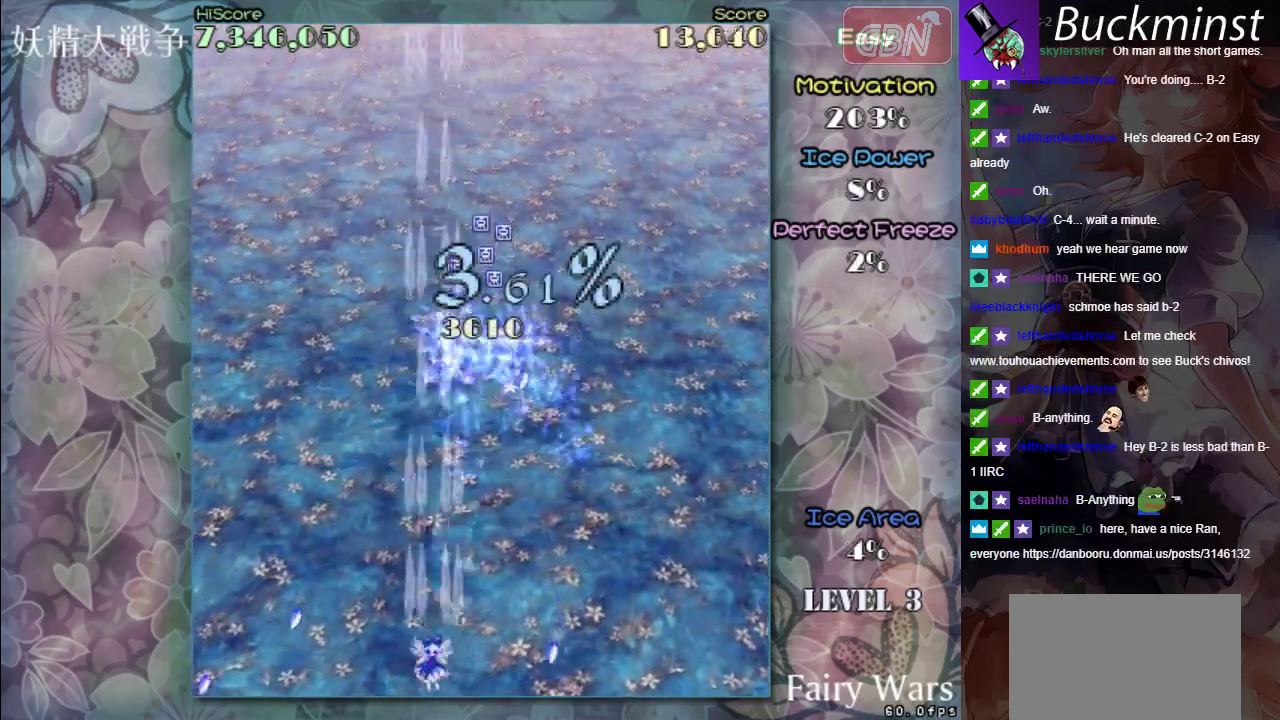
{"dt_ms": 300, "buttons": ["A"], "left_stick": "up-left", "events": [[83, "left_stick", "up"], [217, "left_stick", "up-left"]]}